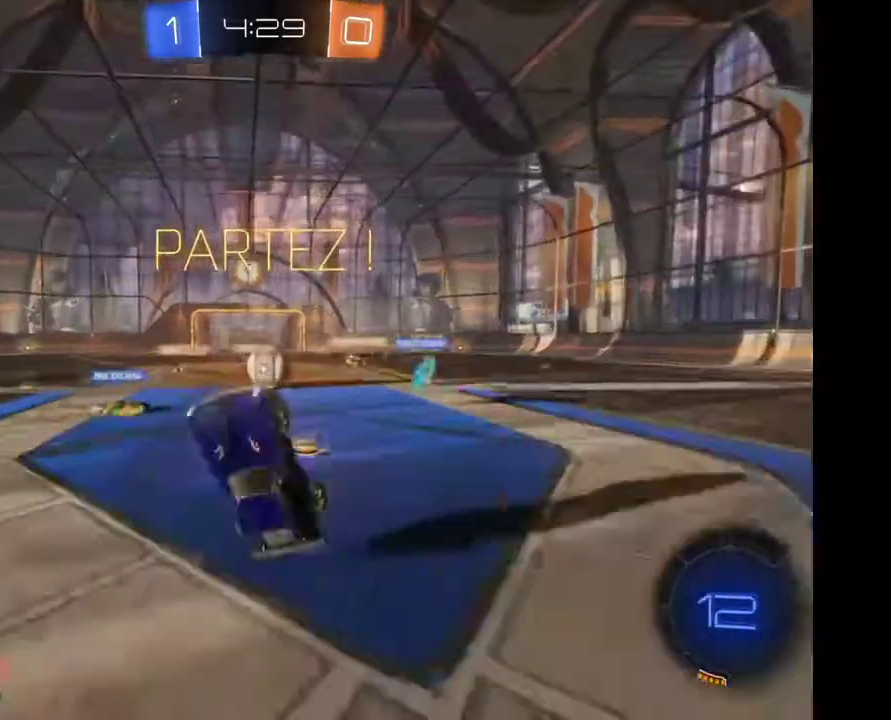
Gameplay with a controller (Xbox layout); each line is a JSON object with the inputs held at the frame after it. "events" lists button and stick changes between this image and that frame as [ms after this image, input, new state], when the widget could be followed in between. Not read: R2.
{"buttons": [], "left_stick": "center", "right_stick": "center", "events": []}
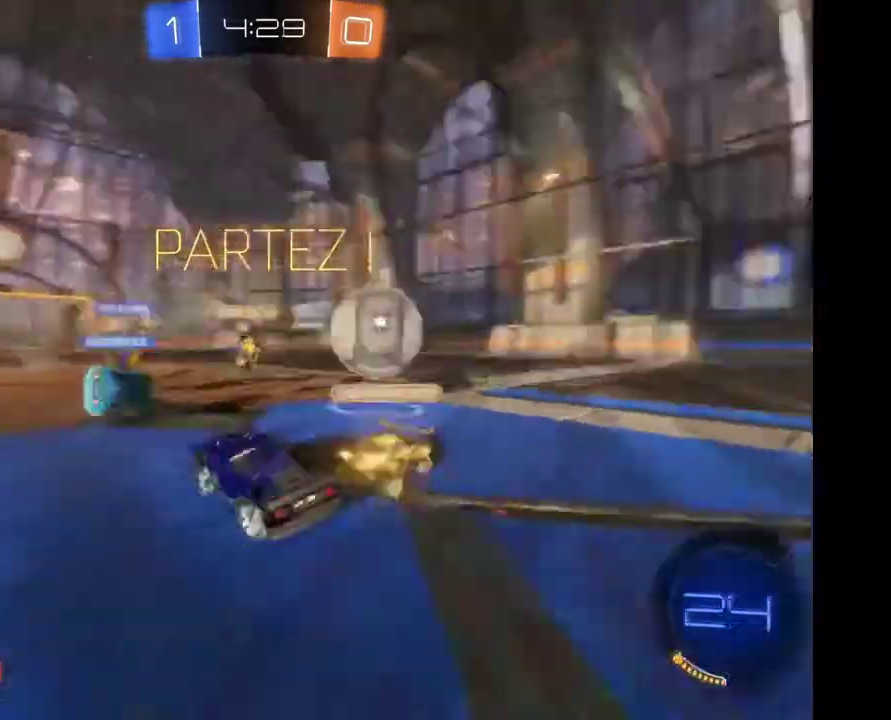
{"buttons": [], "left_stick": "right", "right_stick": "center", "events": [[100, "left_stick", "right"]]}
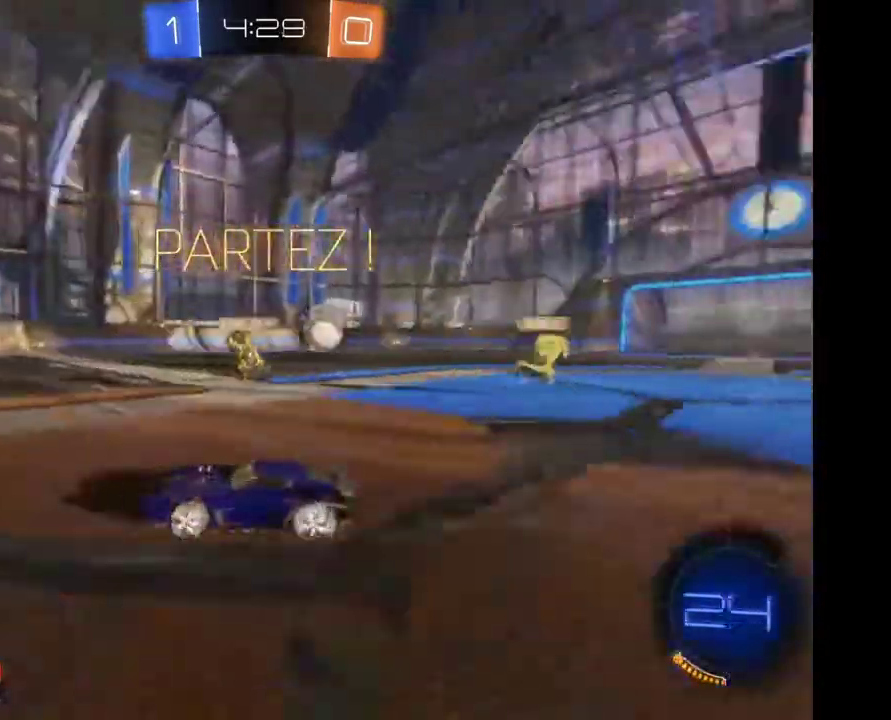
{"buttons": [], "left_stick": "right", "right_stick": "center", "events": []}
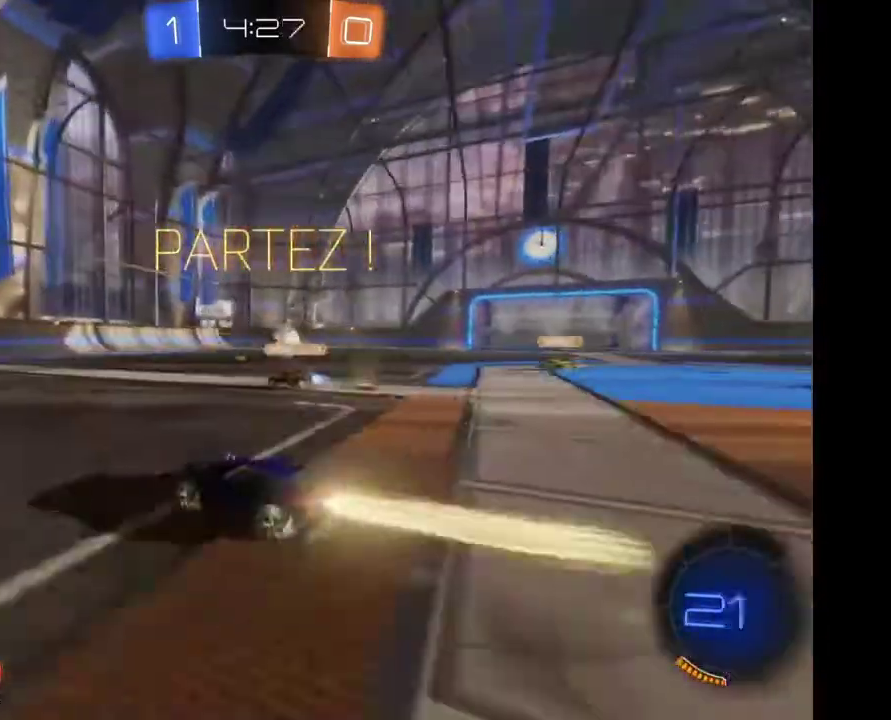
{"buttons": [], "left_stick": "up-right", "right_stick": "center", "events": [[367, "left_stick", "up-right"], [400, "A", "down"], [467, "A", "up"]]}
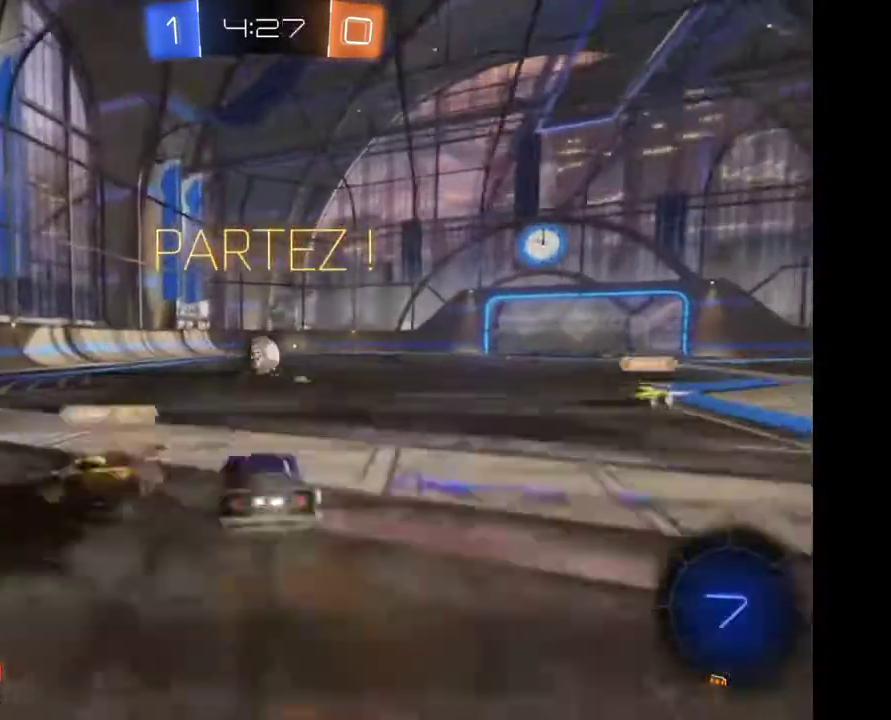
{"buttons": [], "left_stick": "center", "right_stick": "center", "events": [[33, "A", "down"], [133, "A", "up"], [167, "left_stick", "center"]]}
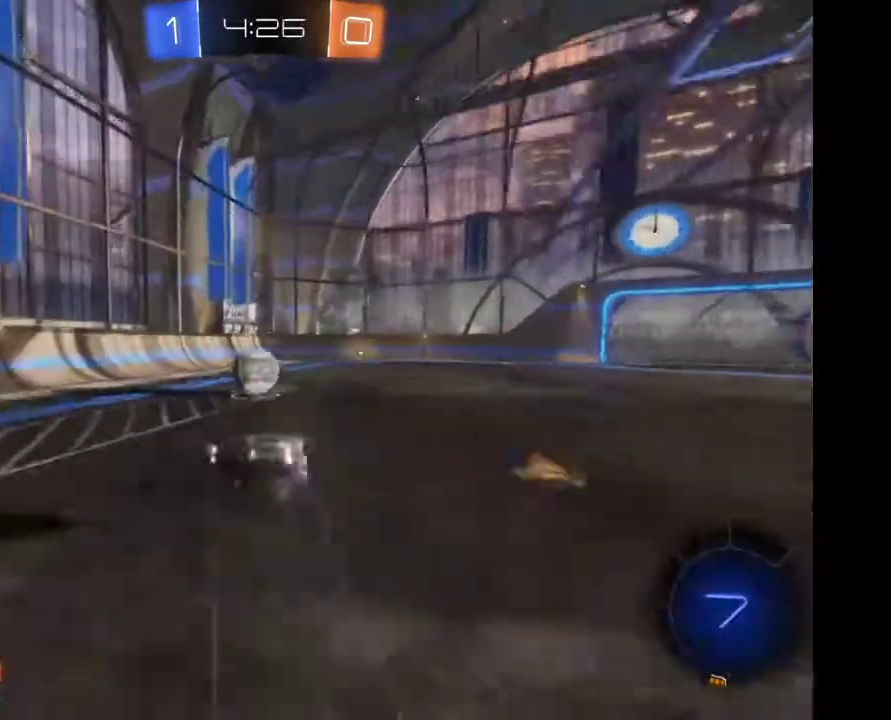
{"buttons": [], "left_stick": "center", "right_stick": "center", "events": []}
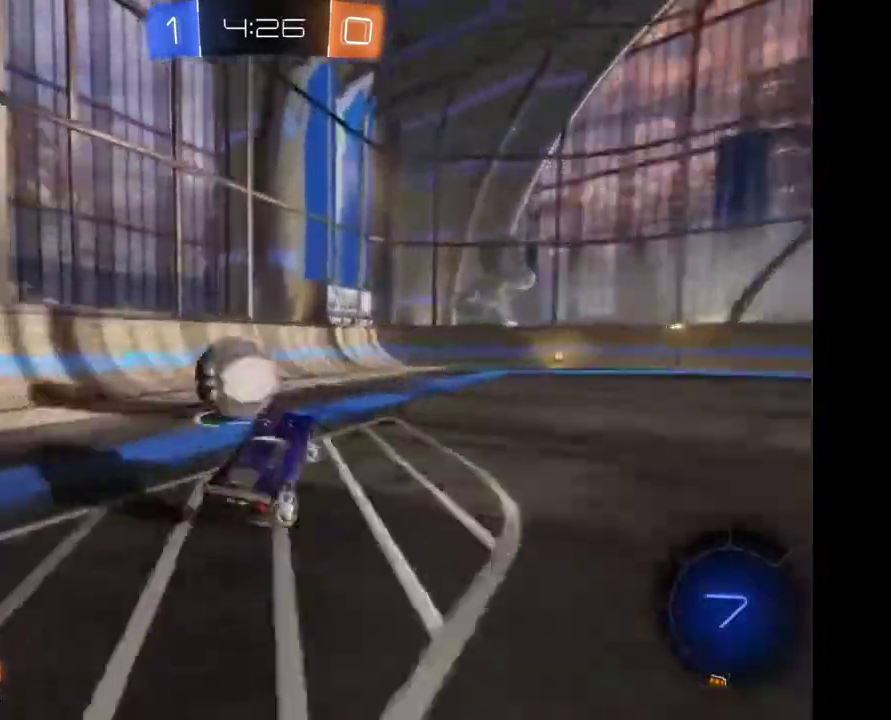
{"buttons": [], "left_stick": "left", "right_stick": "center", "events": [[67, "left_stick", "left"]]}
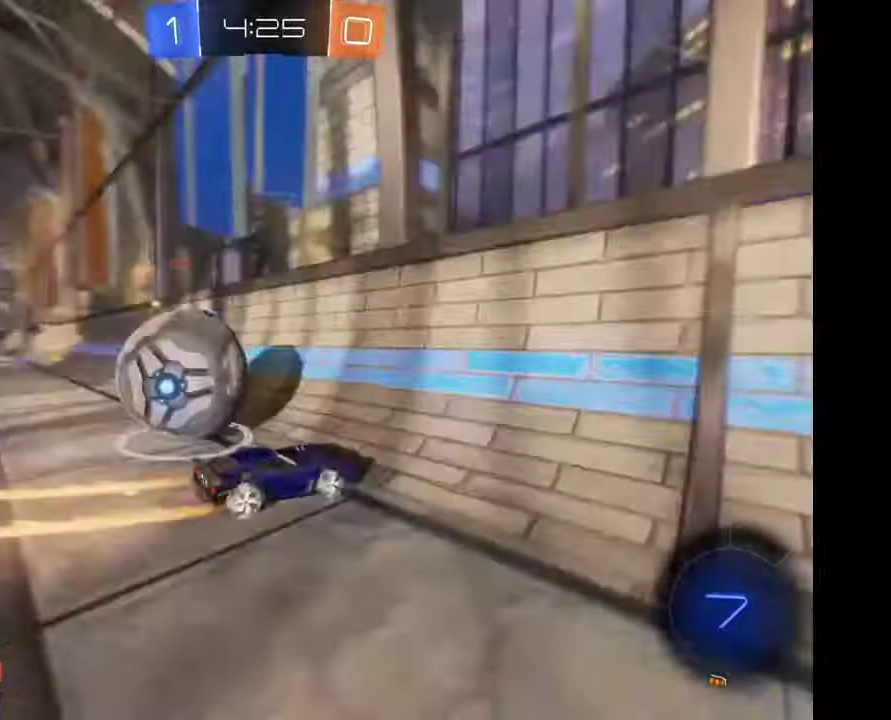
{"buttons": [], "left_stick": "down-right", "right_stick": "center", "events": [[200, "left_stick", "down-right"]]}
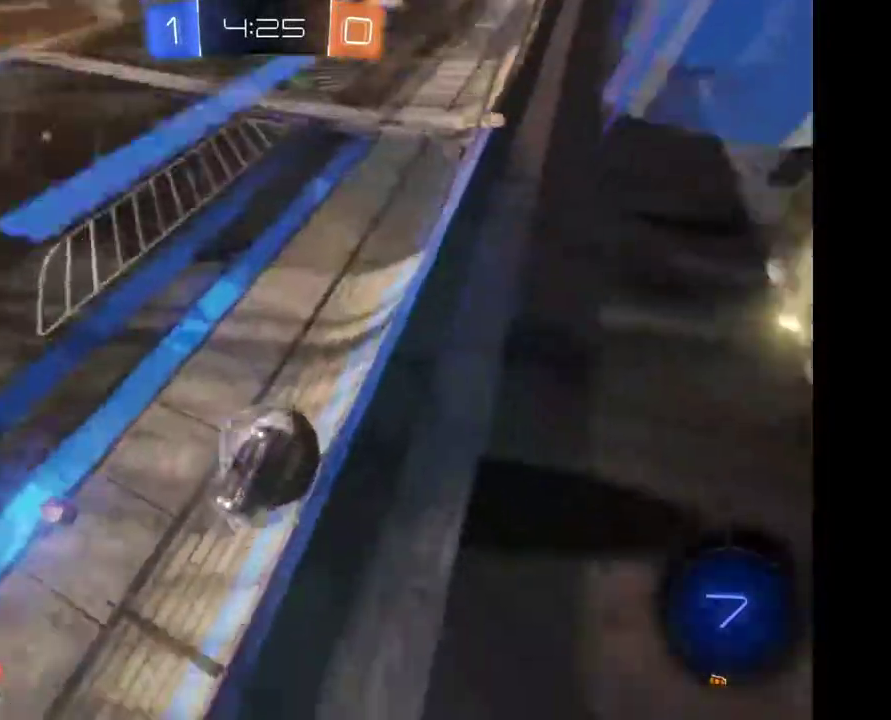
{"buttons": ["Y"], "left_stick": "down-right", "right_stick": "center", "events": [[433, "Y", "down"]]}
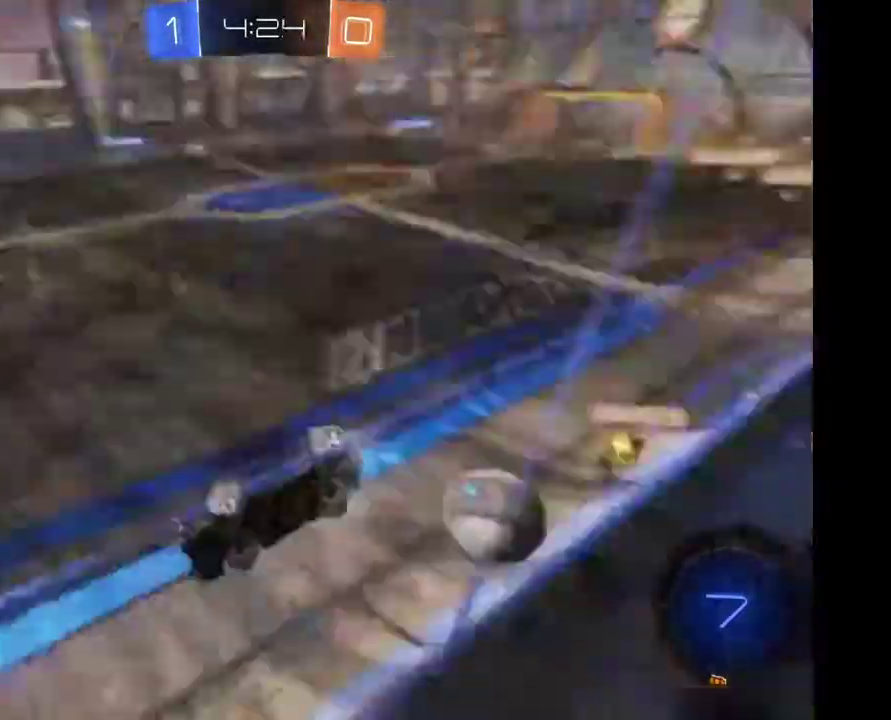
{"buttons": [], "left_stick": "right", "right_stick": "center", "events": [[33, "Y", "up"], [133, "left_stick", "center"], [367, "left_stick", "right"]]}
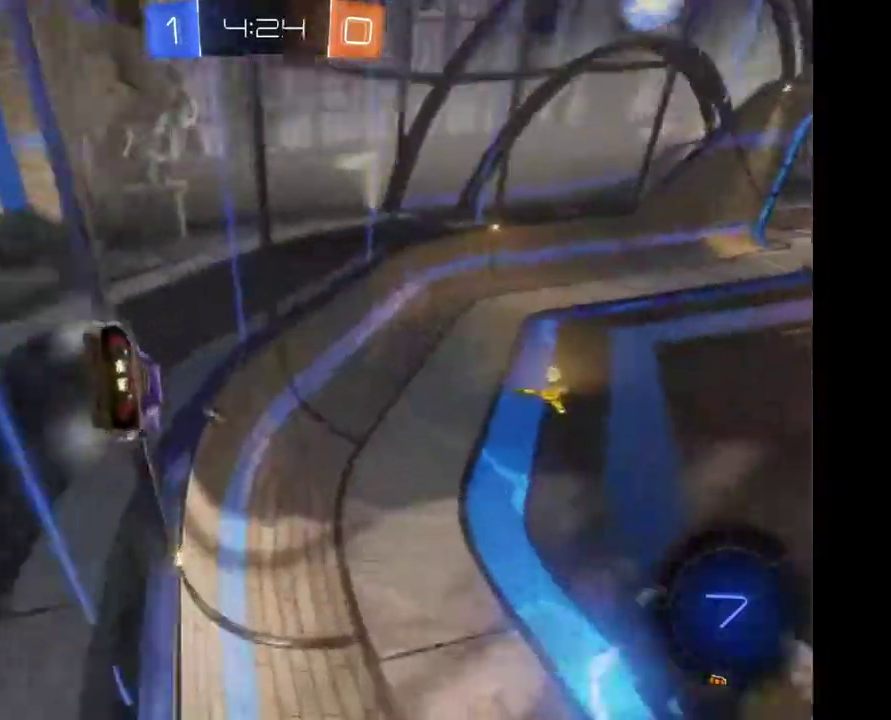
{"buttons": [], "left_stick": "center", "right_stick": "center", "events": [[400, "left_stick", "center"]]}
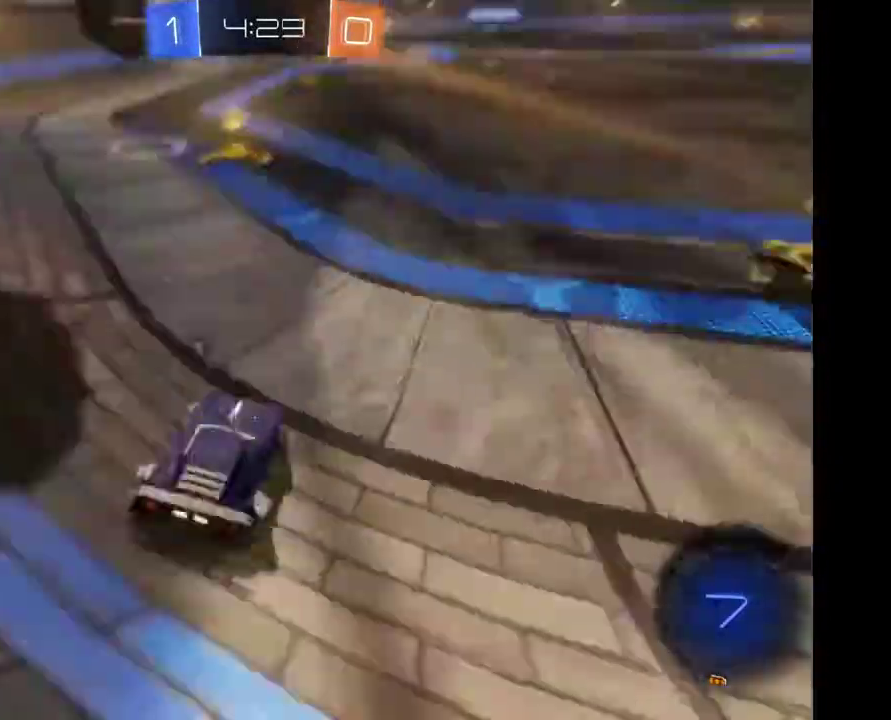
{"buttons": [], "left_stick": "center", "right_stick": "center", "events": [[200, "left_stick", "left"], [467, "left_stick", "center"]]}